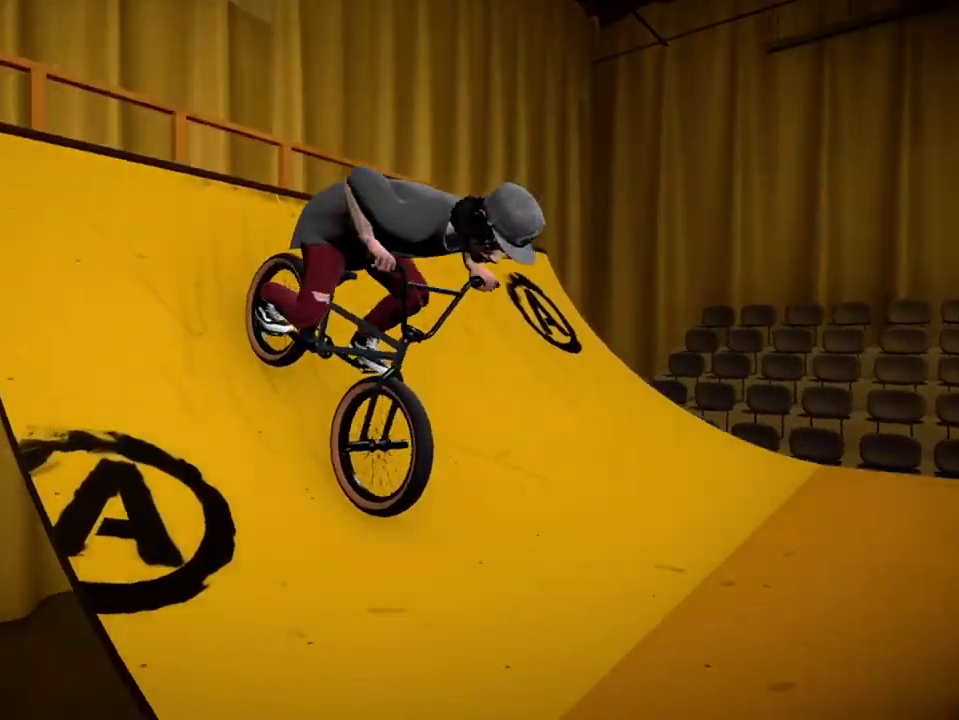
Gameplay with a controller (Xbox layout); each line is a JSON object with the inputs held at the frame after it (dt_ms = milliseconds from this image to that frame). "events" lists button and stick changes between this image and that frame as [ms after this image, input, new state], when the widget could be followed in between.
{"dt_ms": 401, "buttons": [], "left_stick": "left", "right_stick": "center", "events": [[34, "left_stick", "left"], [117, "A", "down"], [217, "left_stick", "center"], [301, "left_stick", "left"], [334, "A", "up"]]}
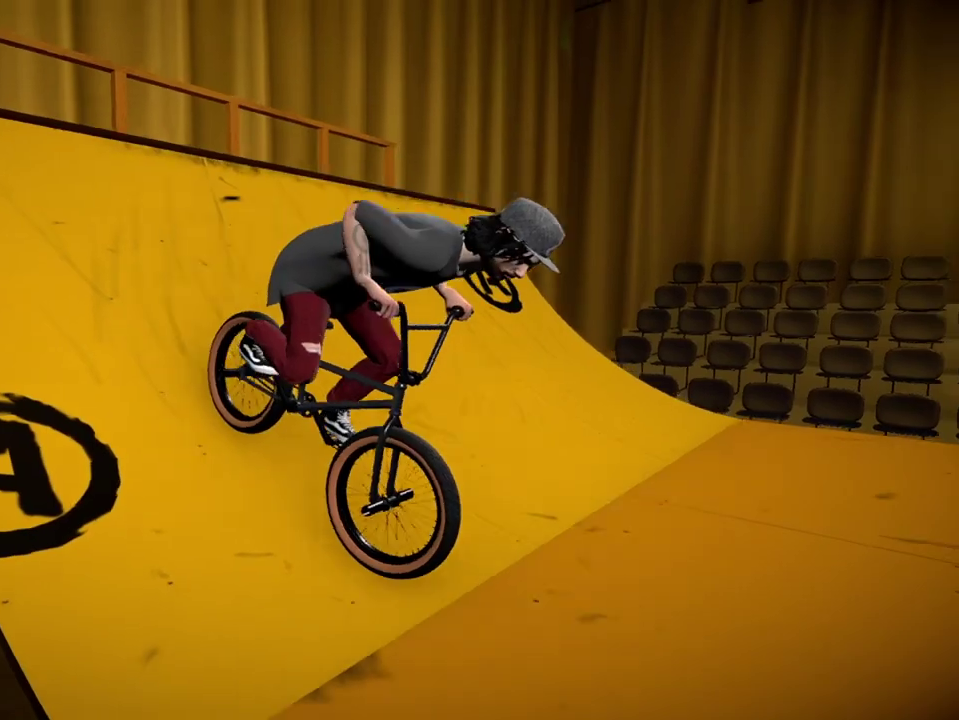
{"dt_ms": 300, "buttons": [], "left_stick": "center", "right_stick": "down", "events": [[66, "left_stick", "center"], [217, "right_stick", "down"]]}
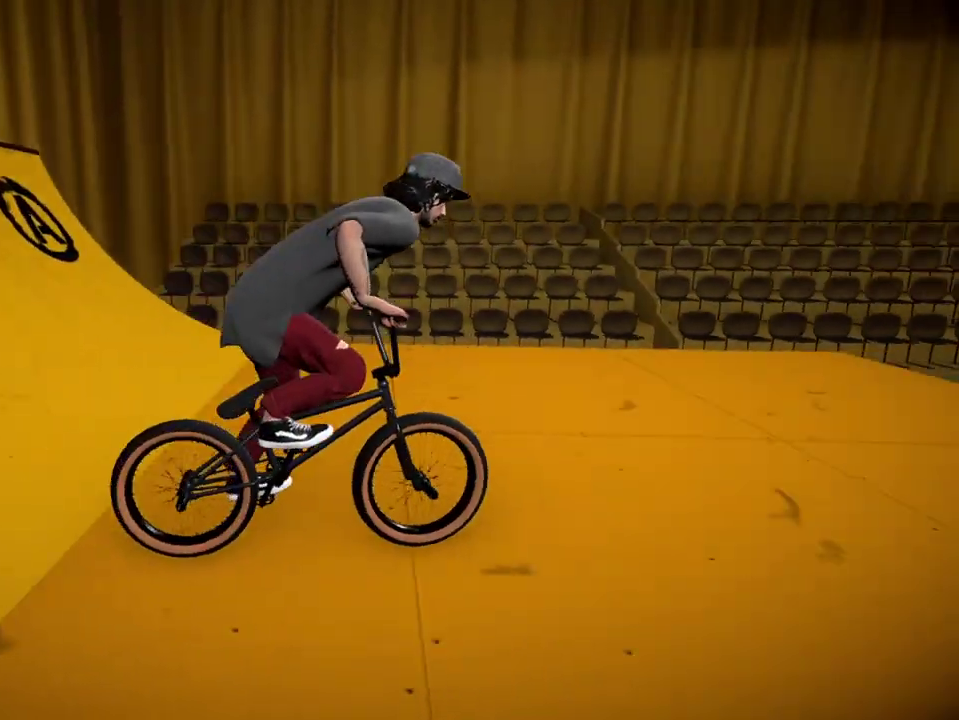
{"dt_ms": 701, "buttons": [], "left_stick": "center", "right_stick": "center", "events": [[234, "left_stick", "right"], [384, "L1", "down"], [384, "right_stick", "up-right"], [400, "left_stick", "center"], [467, "right_stick", "down"], [584, "L1", "up"], [584, "right_stick", "center"]]}
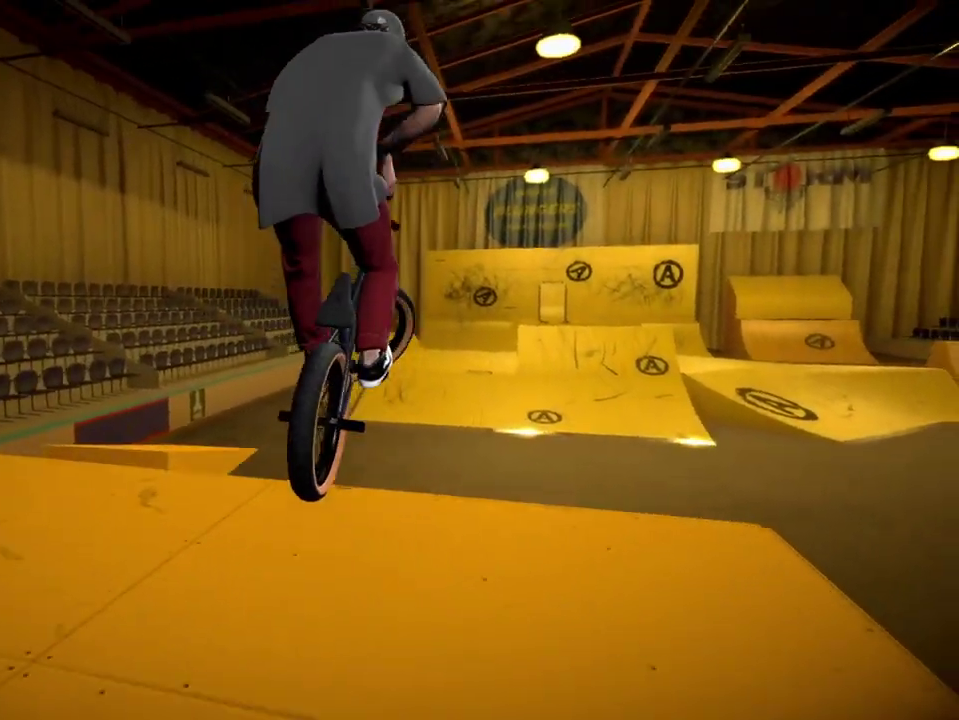
{"dt_ms": 700, "buttons": [], "left_stick": "center", "right_stick": "center", "events": [[300, "left_stick", "left"], [417, "left_stick", "center"]]}
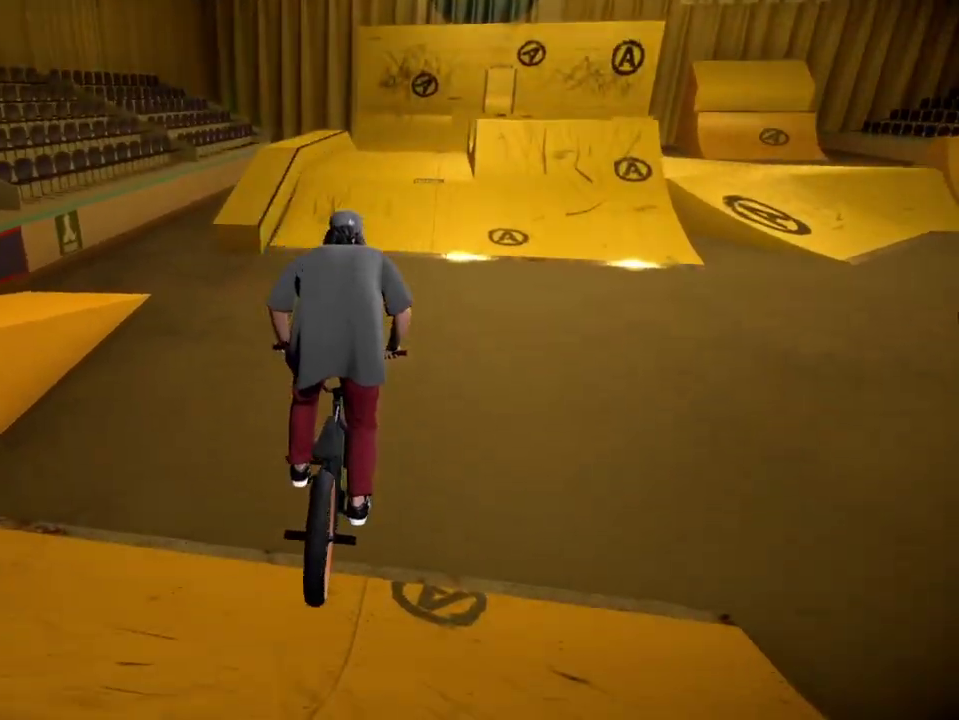
{"dt_ms": 301, "buttons": ["A"], "left_stick": "right", "right_stick": "center", "events": [[151, "left_stick", "right"], [234, "A", "down"]]}
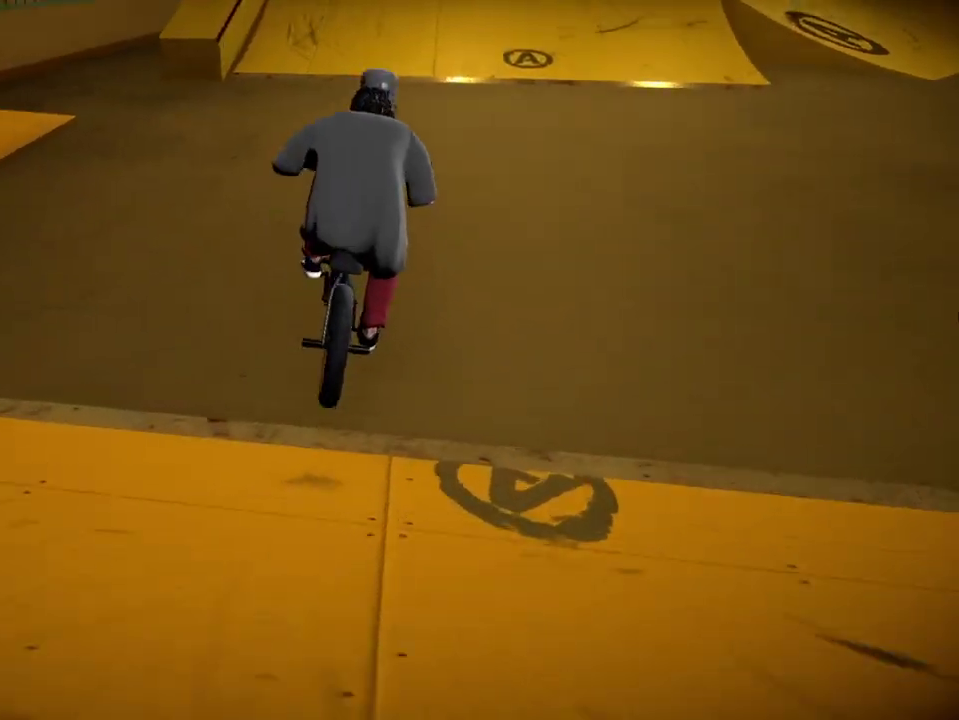
{"dt_ms": 500, "buttons": [], "left_stick": "center", "right_stick": "center", "events": [[50, "A", "up"], [100, "left_stick", "up"], [133, "A", "down"], [233, "A", "up"], [300, "A", "down"], [300, "left_stick", "center"], [417, "A", "up"]]}
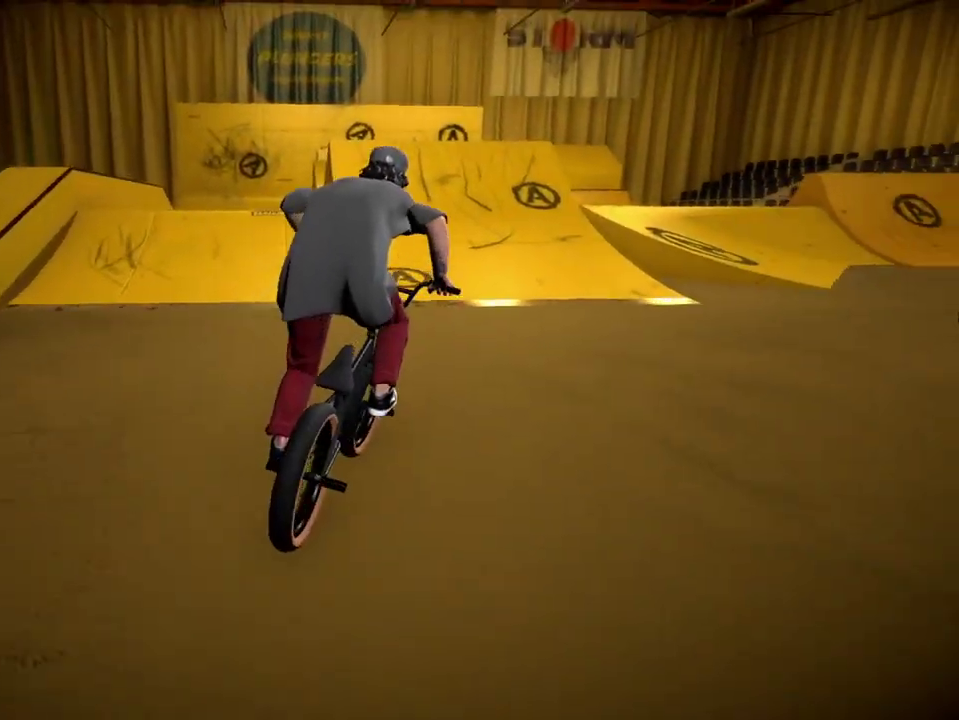
{"dt_ms": 501, "buttons": [], "left_stick": "center", "right_stick": "down", "events": [[167, "left_stick", "left"], [200, "right_stick", "down"], [317, "left_stick", "center"]]}
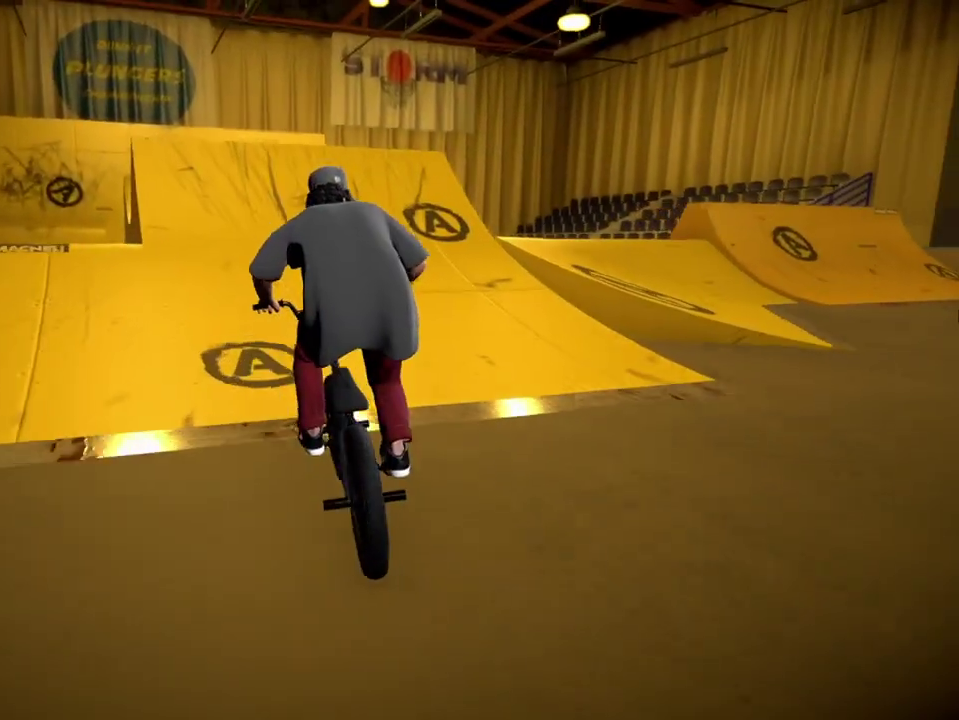
{"dt_ms": 500, "buttons": [], "left_stick": "center", "right_stick": "down", "events": [[83, "left_stick", "left"], [200, "left_stick", "center"]]}
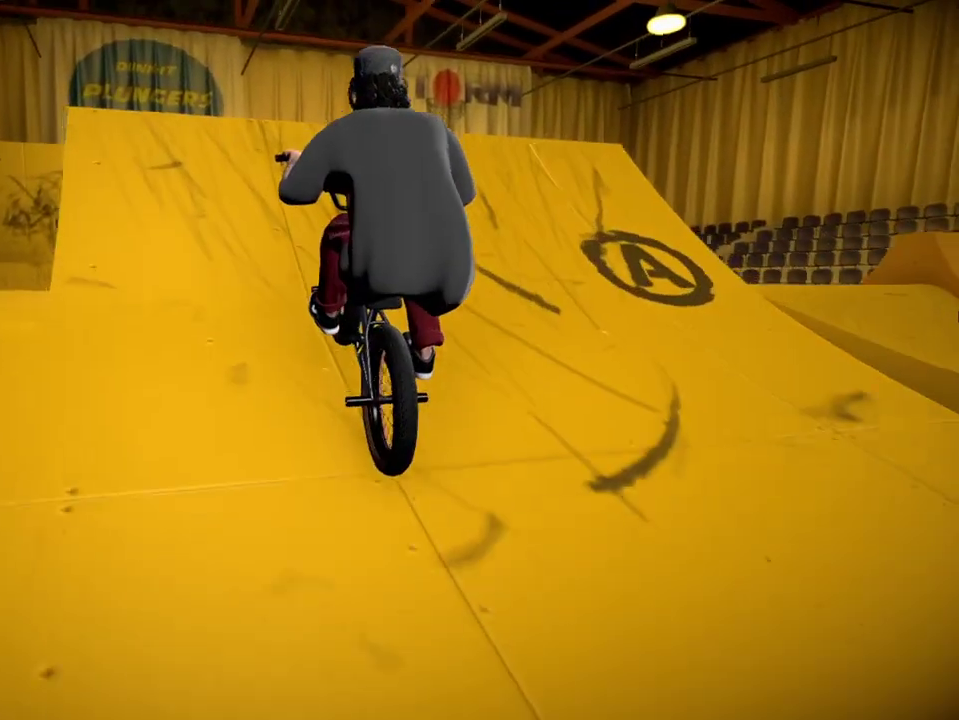
{"dt_ms": 501, "buttons": ["L1", "R1"], "left_stick": "center", "right_stick": "up", "events": [[134, "right_stick", "up"], [150, "L1", "down"], [184, "R1", "down"]]}
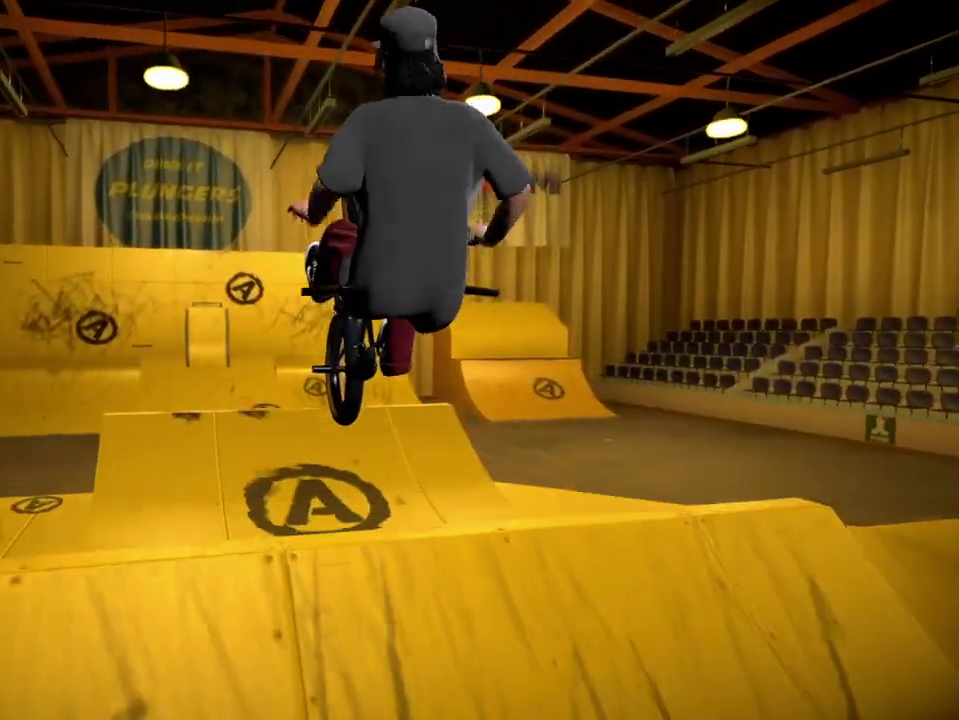
{"dt_ms": 700, "buttons": [], "left_stick": "center", "right_stick": "center", "events": [[517, "L1", "up"], [517, "R1", "up"], [550, "right_stick", "center"]]}
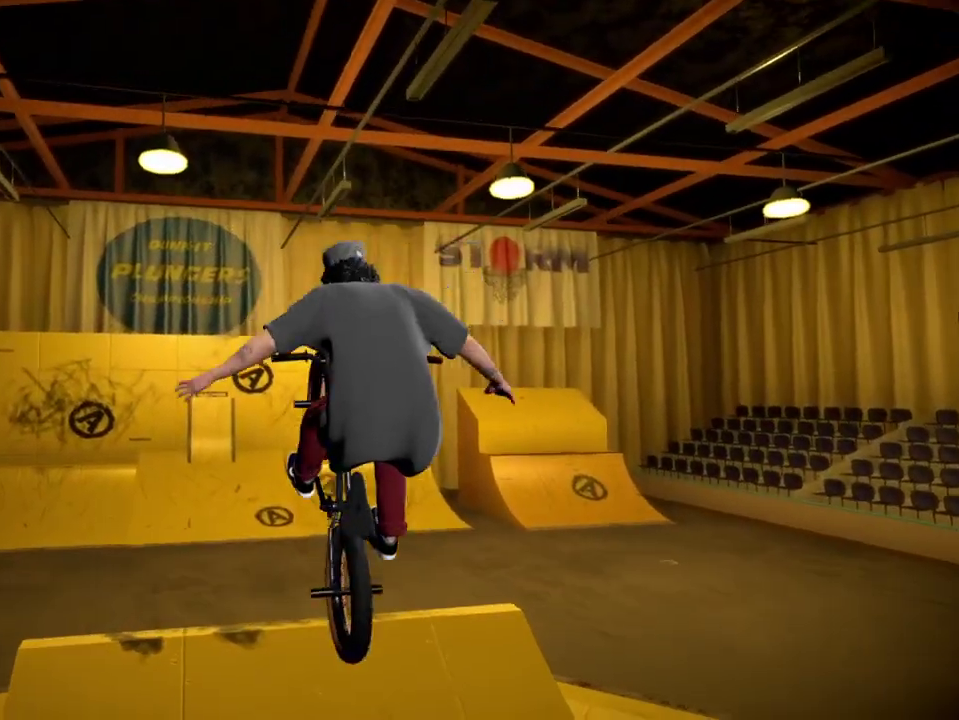
{"dt_ms": 301, "buttons": [], "left_stick": "center", "right_stick": "center", "events": []}
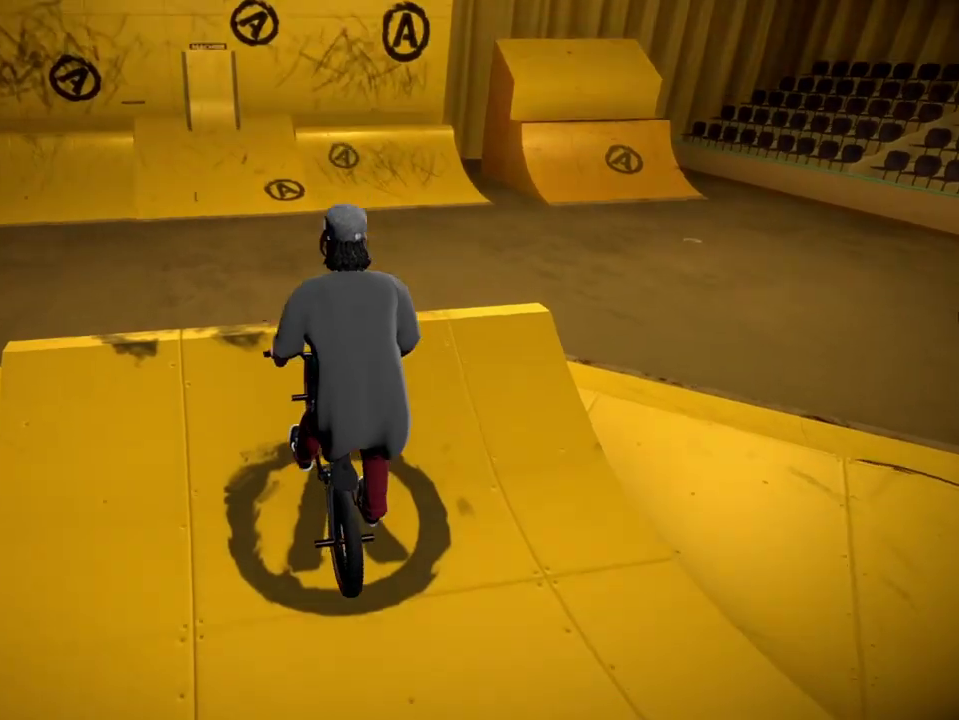
{"dt_ms": 300, "buttons": [], "left_stick": "center", "right_stick": "down", "events": [[217, "right_stick", "down"]]}
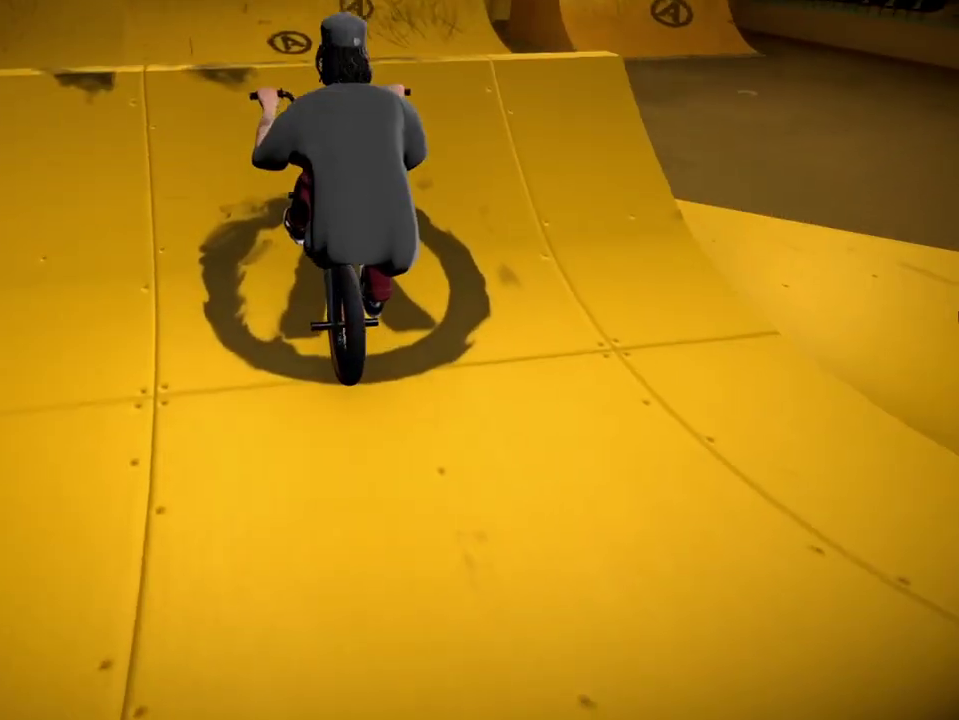
{"dt_ms": 901, "buttons": [], "left_stick": "center", "right_stick": "down", "events": []}
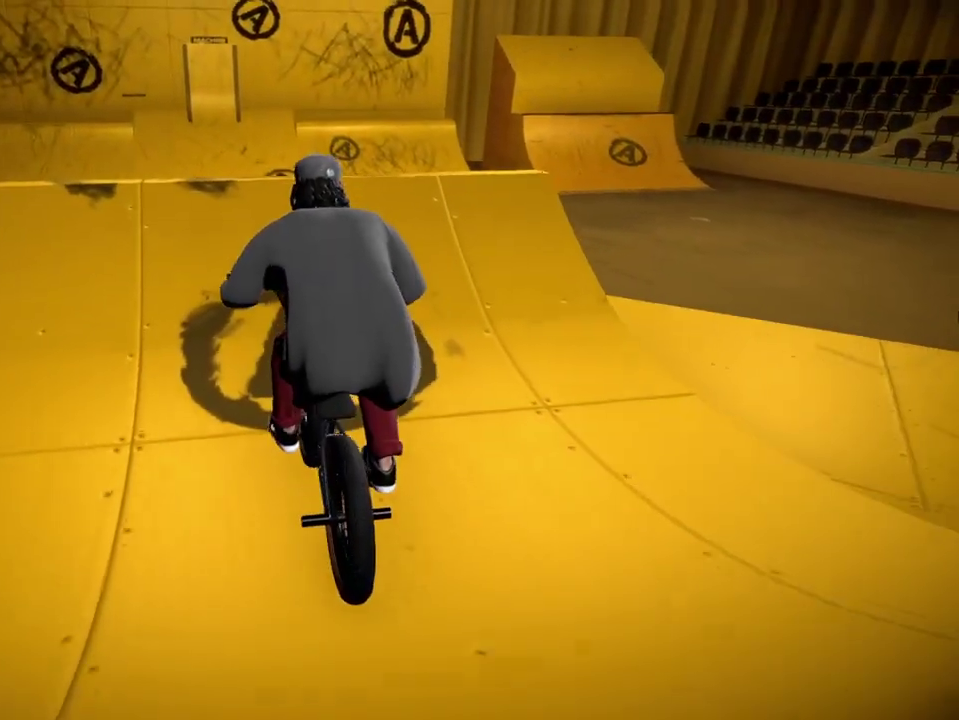
{"dt_ms": 300, "buttons": ["L2", "R2"], "left_stick": "center", "right_stick": "down", "events": [[150, "right_stick", "up"], [217, "L2", "down"], [233, "R2", "down"], [233, "right_stick", "down"]]}
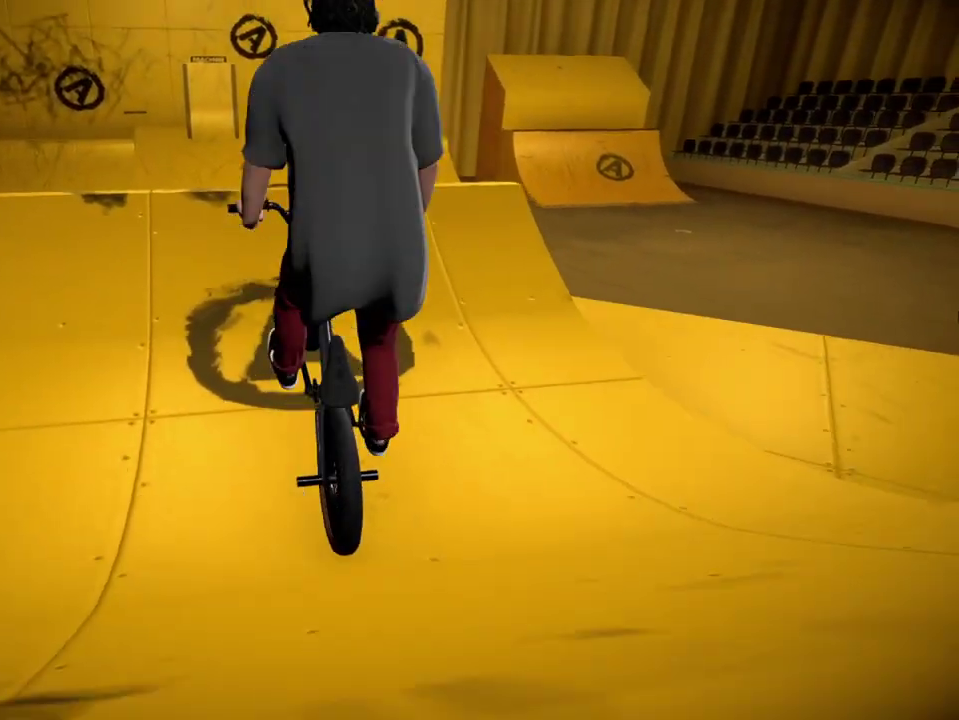
{"dt_ms": 401, "buttons": [], "left_stick": "center", "right_stick": "center", "events": [[100, "L2", "up"], [100, "R2", "up"], [150, "right_stick", "center"]]}
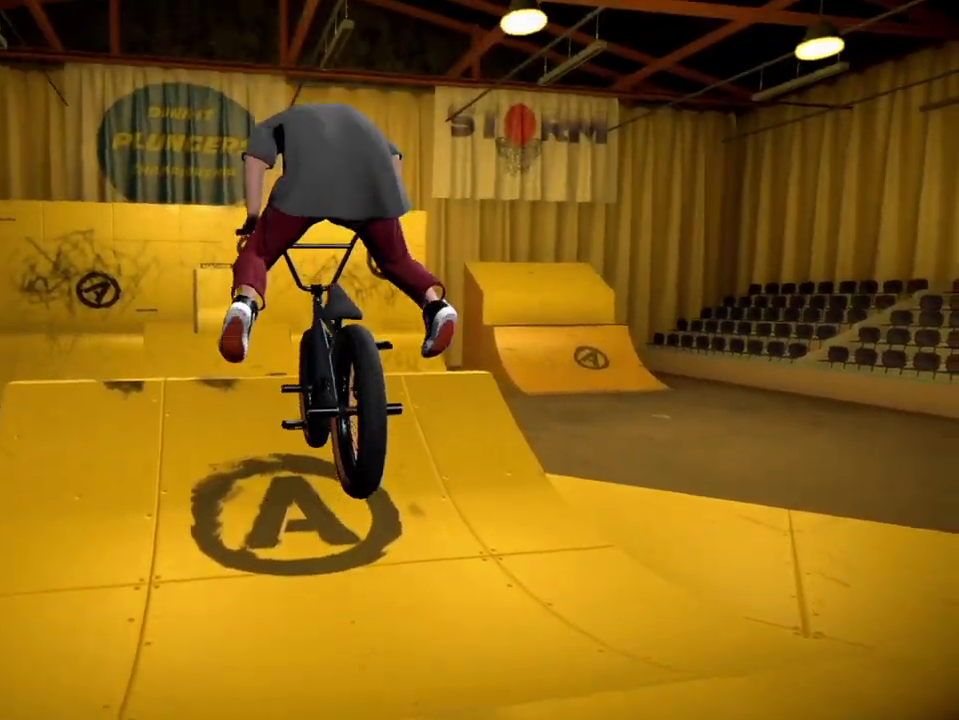
{"dt_ms": 700, "buttons": ["A"], "left_stick": "up", "right_stick": "center", "events": [[350, "A", "down"], [417, "left_stick", "up"], [467, "left_stick", "up-left"], [517, "left_stick", "up"]]}